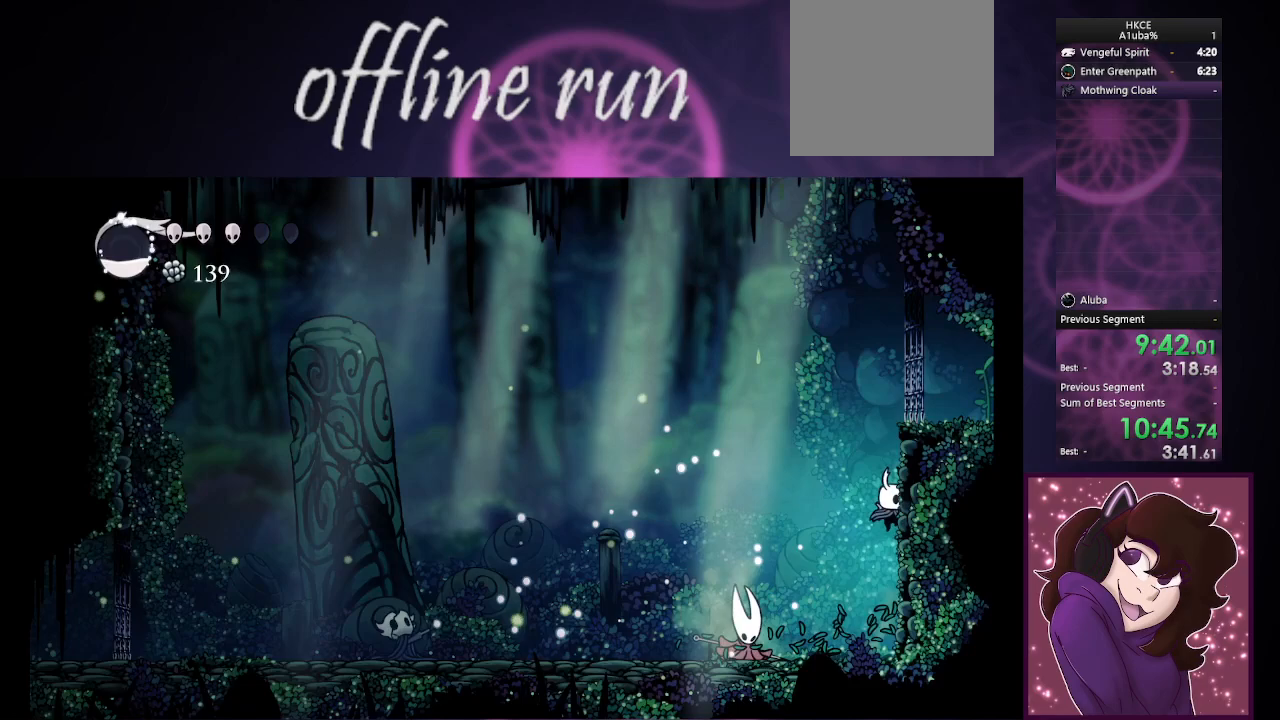
Gameplay with a controller (PlayStation layout); each line is a JSON object with the inputs held at the frame after it (dt_ms = milliseconds from this image to that frame). "events" lists button and stick changes between this image and that frame as [ms after this image, input, new state], when the widget could be followed in between. Not read: R1.
{"dt_ms": 500, "buttons": [], "left_stick": "left", "right_stick": "center", "events": [[33, "CIRCLE", "up"], [333, "left_stick", "center"], [400, "left_stick", "left"]]}
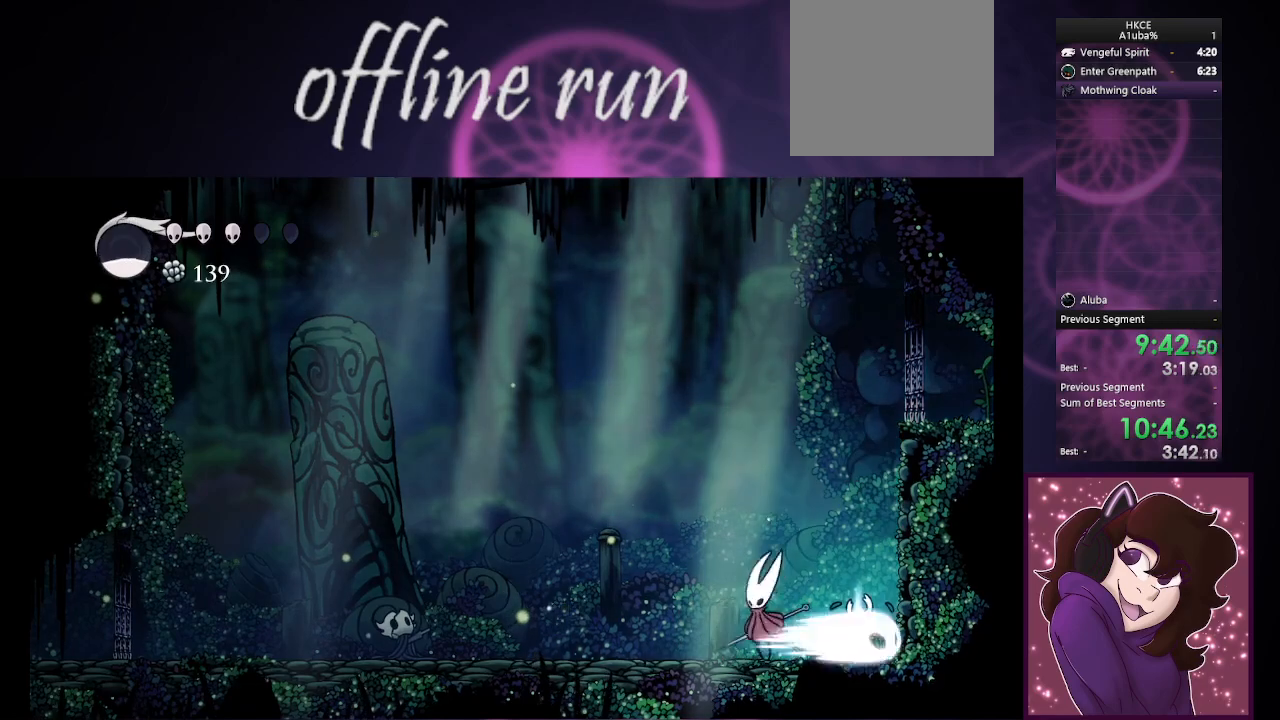
{"dt_ms": 500, "buttons": [], "left_stick": "center", "right_stick": "center", "events": [[33, "left_stick", "center"]]}
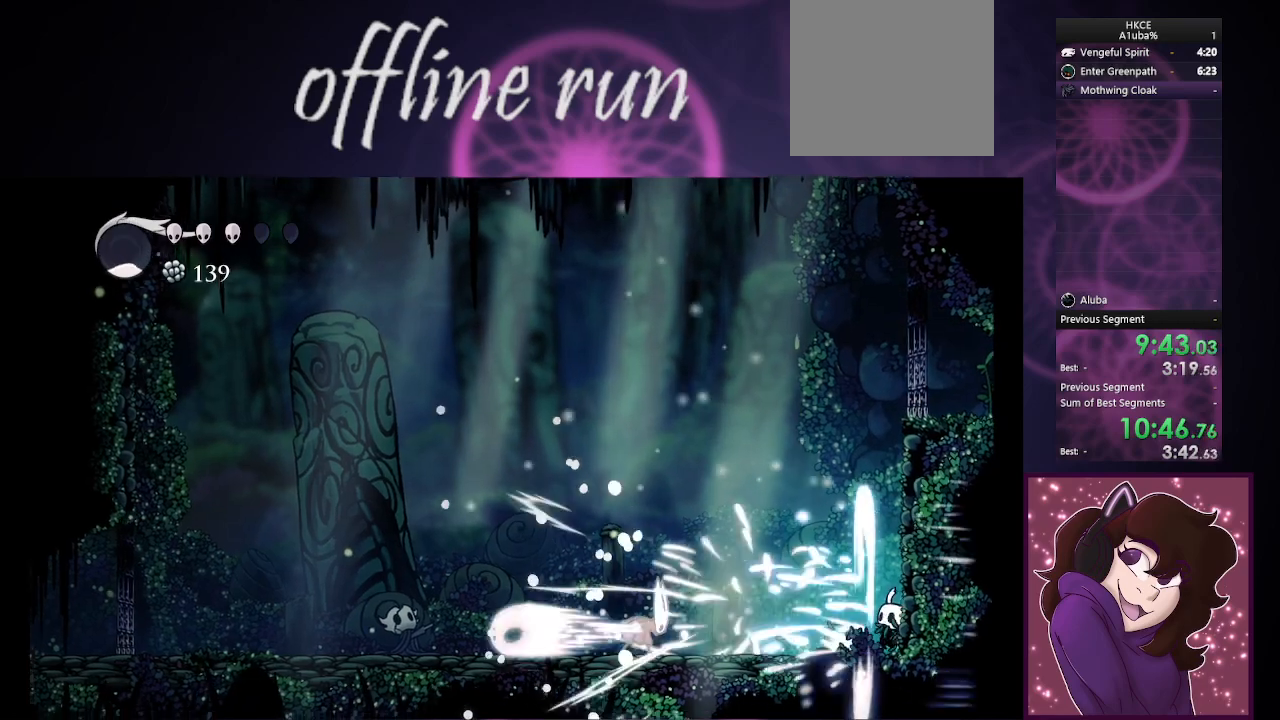
{"dt_ms": 500, "buttons": [], "left_stick": "left", "right_stick": "center", "events": [[400, "left_stick", "left"]]}
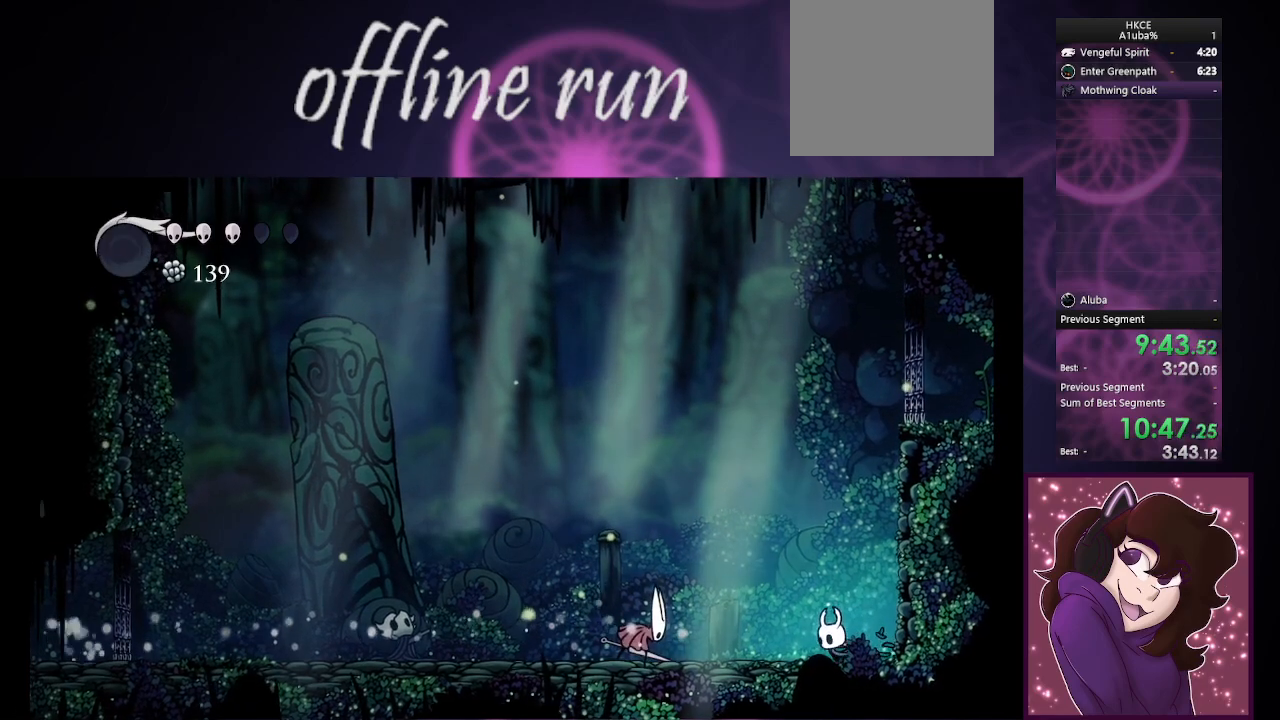
{"dt_ms": 500, "buttons": [], "left_stick": "left", "right_stick": "center", "events": [[300, "CROSS", "down"], [500, "CROSS", "up"]]}
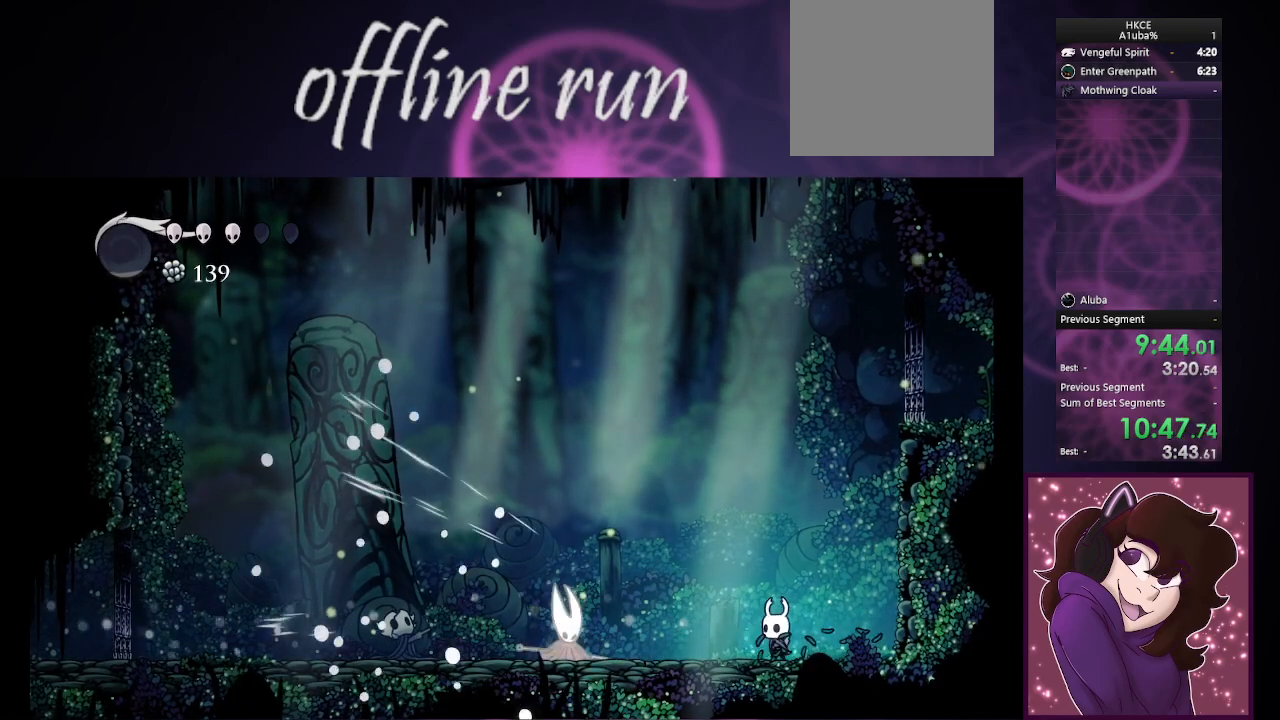
{"dt_ms": 500, "buttons": [], "left_stick": "left", "right_stick": "center", "events": []}
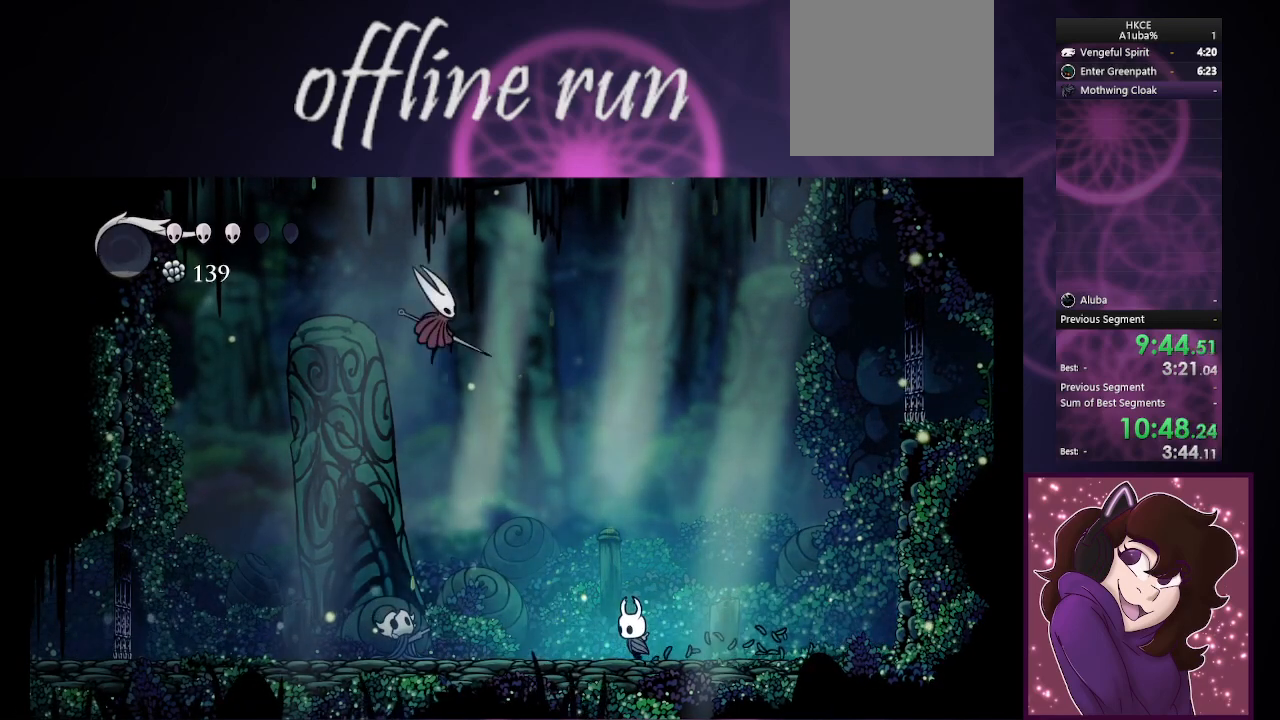
{"dt_ms": 500, "buttons": [], "left_stick": "left", "right_stick": "center", "events": []}
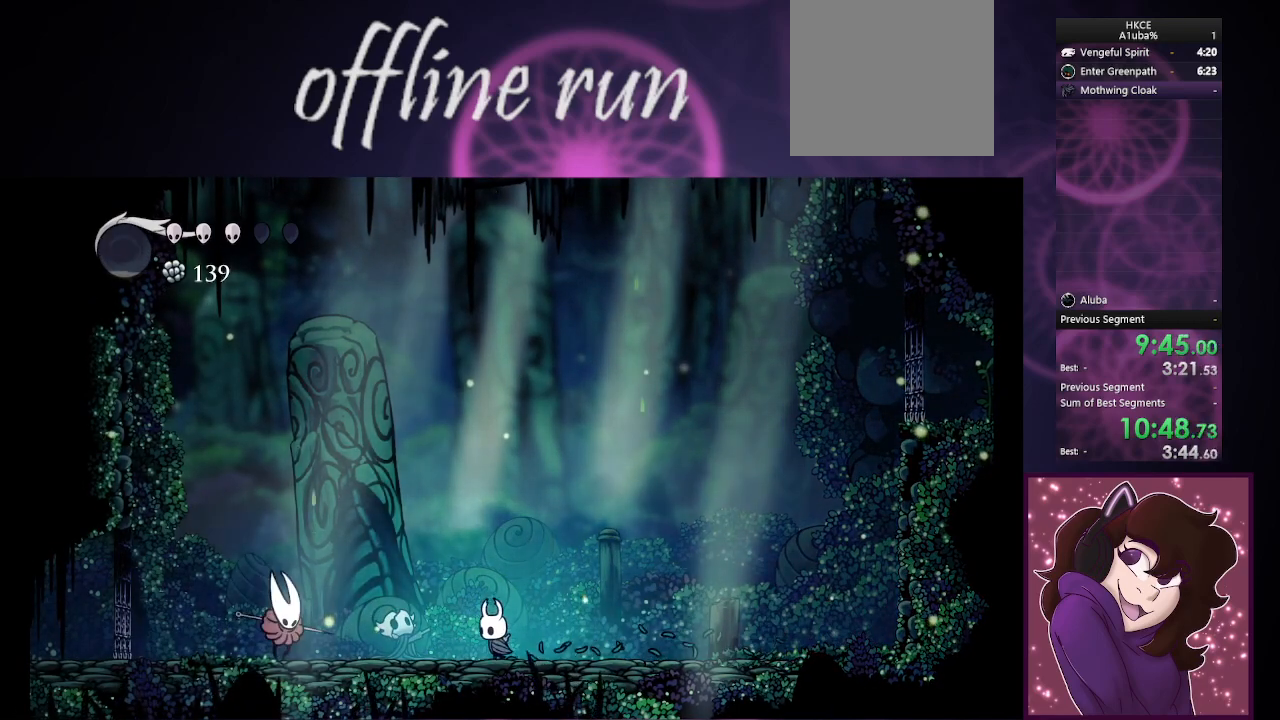
{"dt_ms": 500, "buttons": ["CROSS"], "left_stick": "left", "right_stick": "center", "events": [[500, "CROSS", "down"]]}
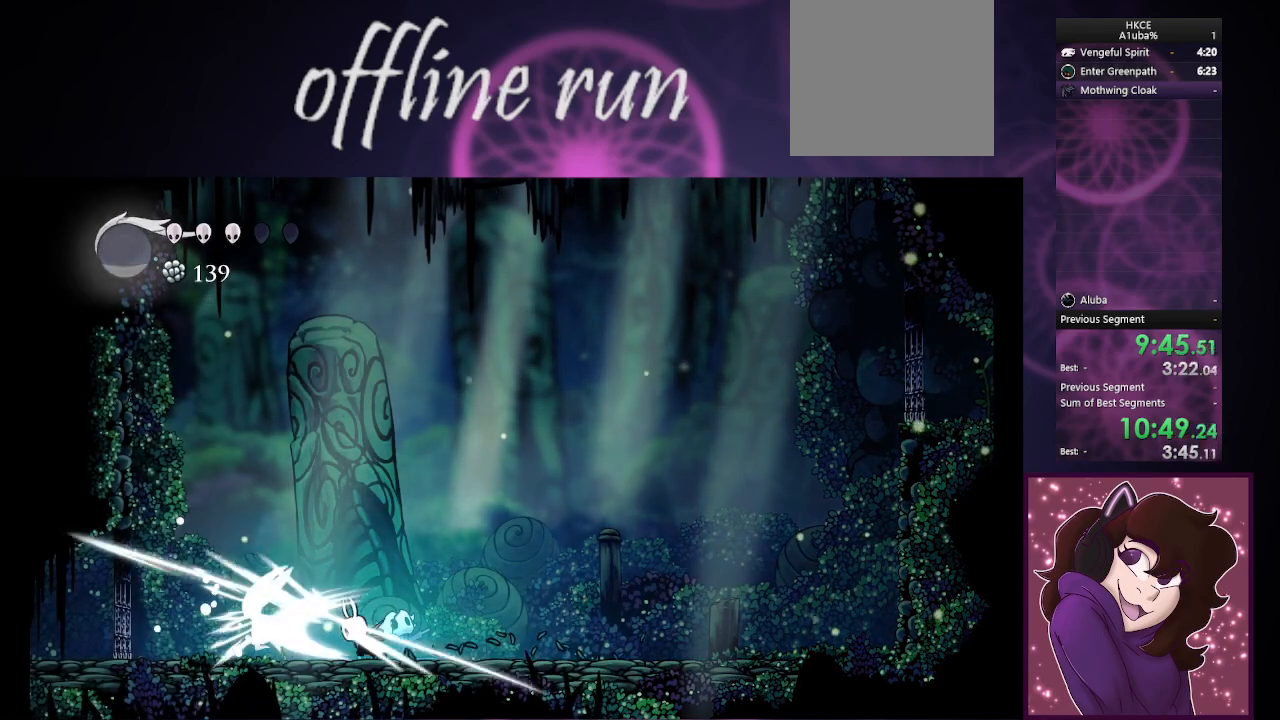
{"dt_ms": 500, "buttons": [], "left_stick": "right", "right_stick": "center", "events": [[67, "left_stick", "right"], [100, "CROSS", "up"]]}
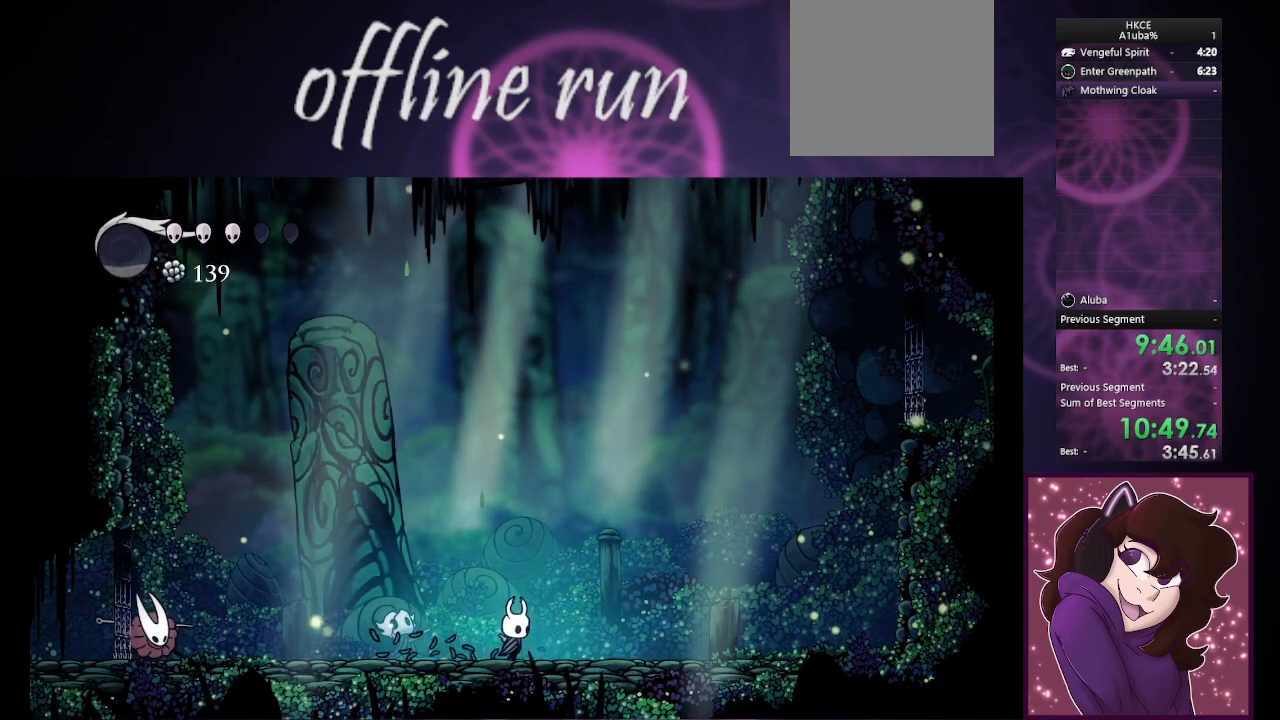
{"dt_ms": 500, "buttons": [], "left_stick": "right", "right_stick": "center", "events": []}
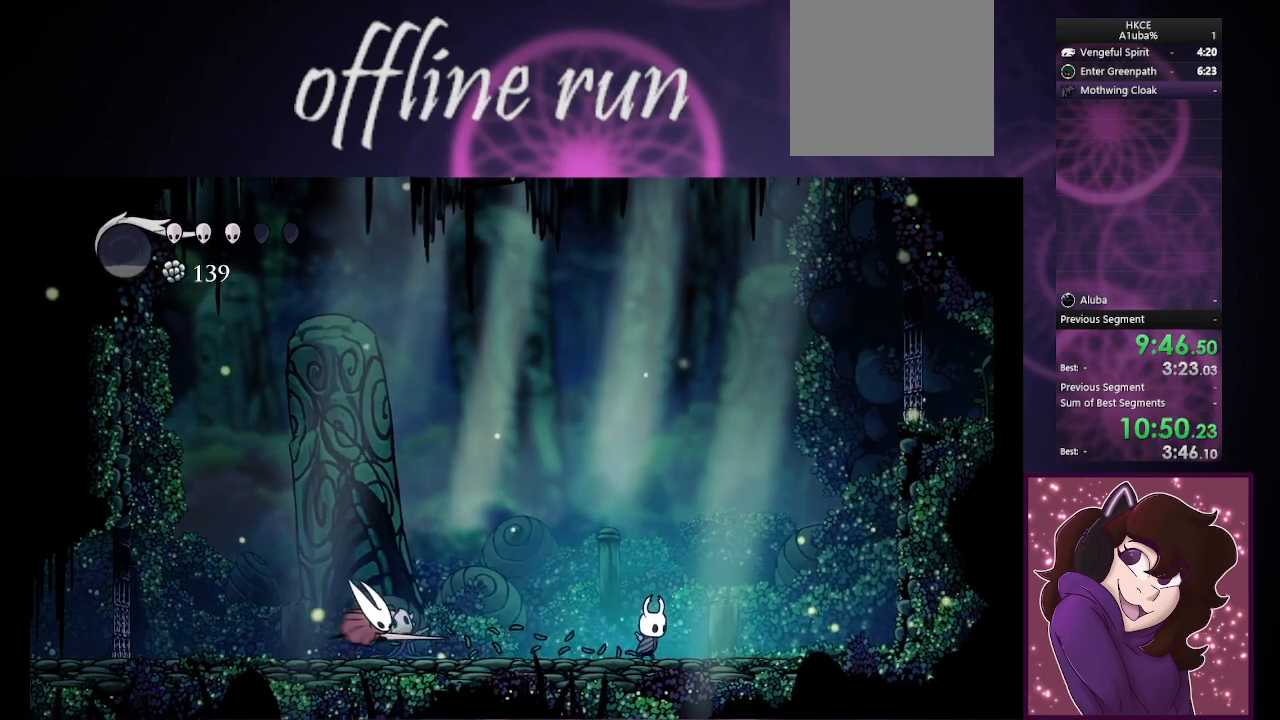
{"dt_ms": 500, "buttons": [], "left_stick": "down", "right_stick": "center", "events": [[100, "left_stick", "down-left"], [333, "CROSS", "down"], [433, "left_stick", "center"], [500, "CROSS", "up"], [500, "left_stick", "down"]]}
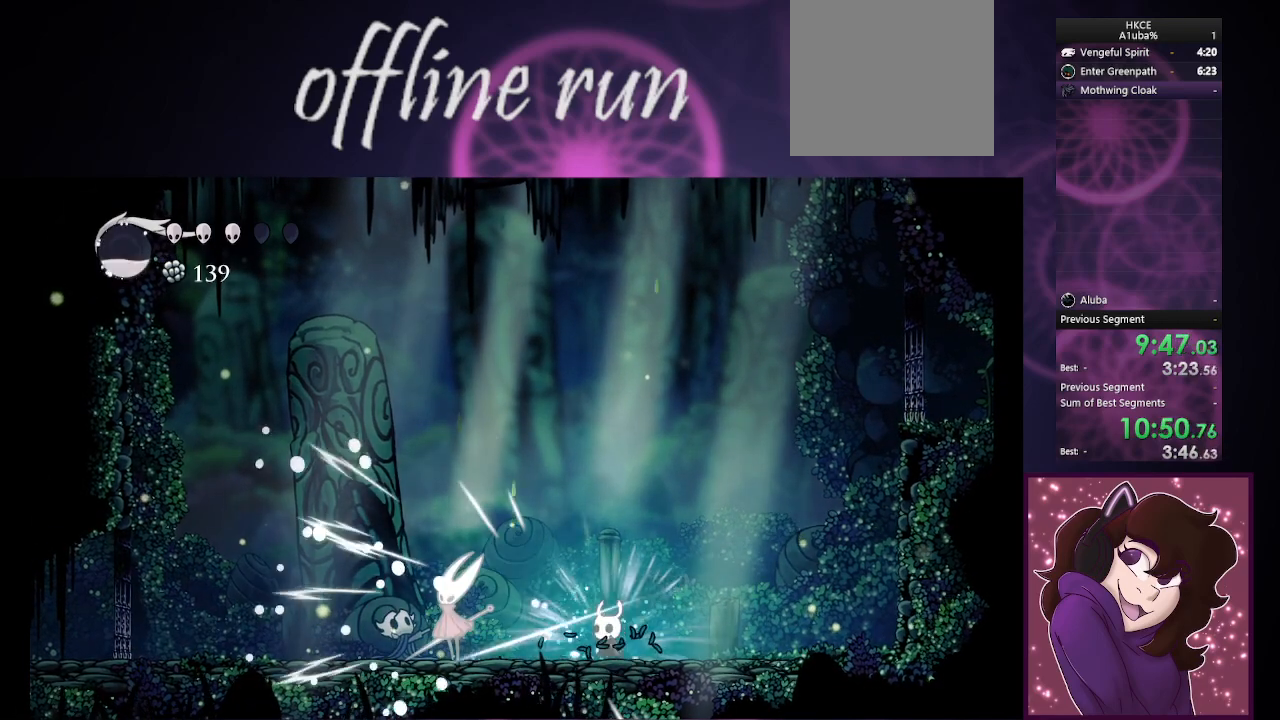
{"dt_ms": 500, "buttons": ["CROSS"], "left_stick": "left", "right_stick": "center", "events": [[33, "left_stick", "down-left"], [333, "left_stick", "left"], [400, "CROSS", "down"]]}
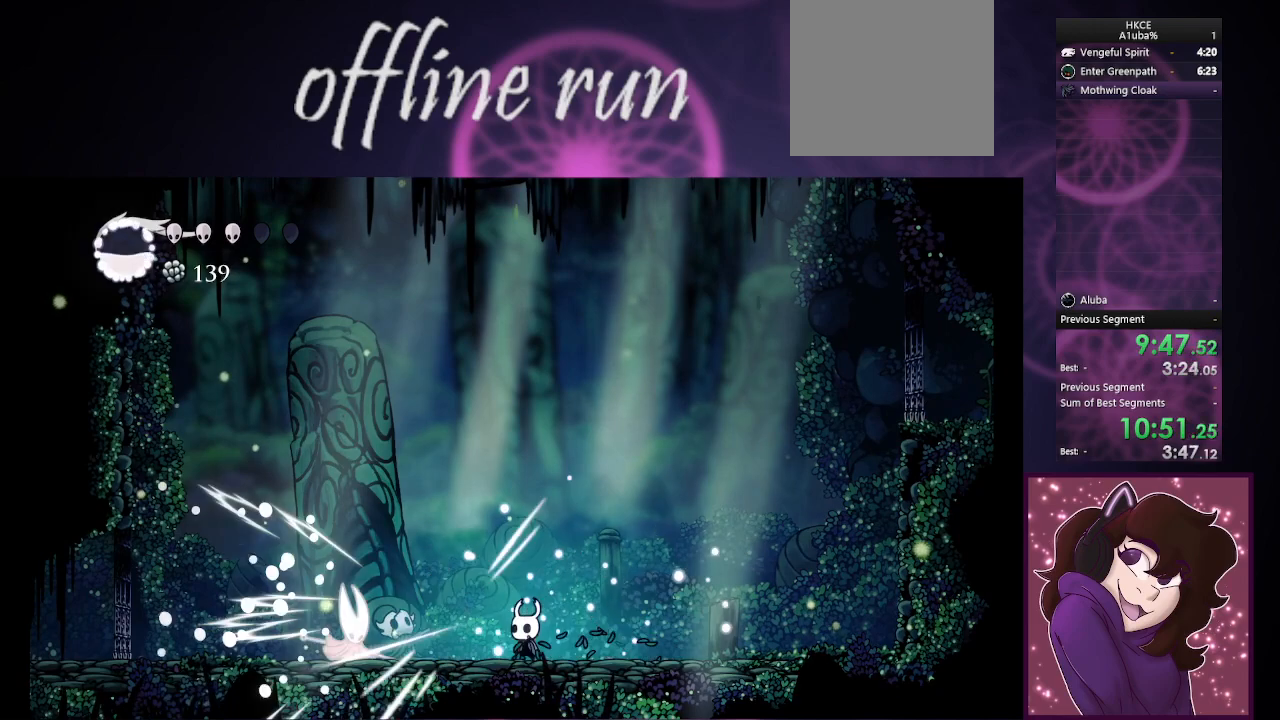
{"dt_ms": 500, "buttons": [], "left_stick": "left", "right_stick": "center", "events": [[33, "CROSS", "up"]]}
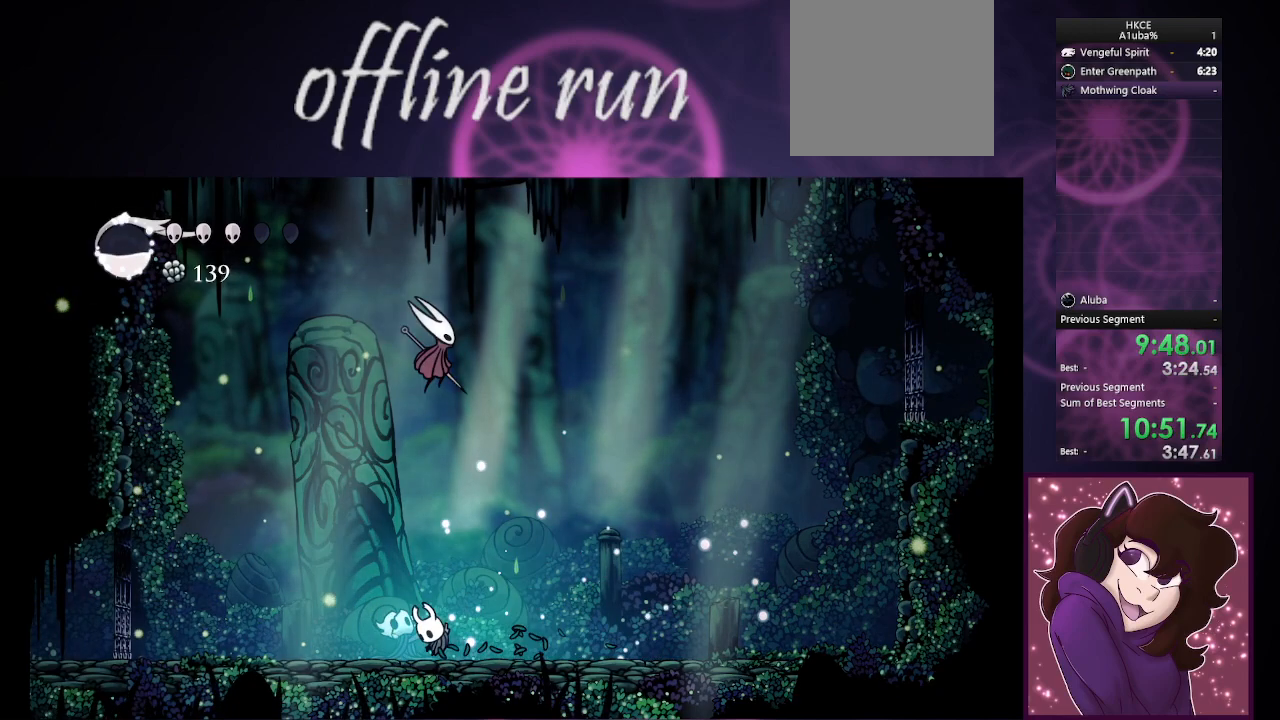
{"dt_ms": 500, "buttons": [], "left_stick": "left", "right_stick": "center", "events": [[200, "left_stick", "center"], [267, "left_stick", "left"]]}
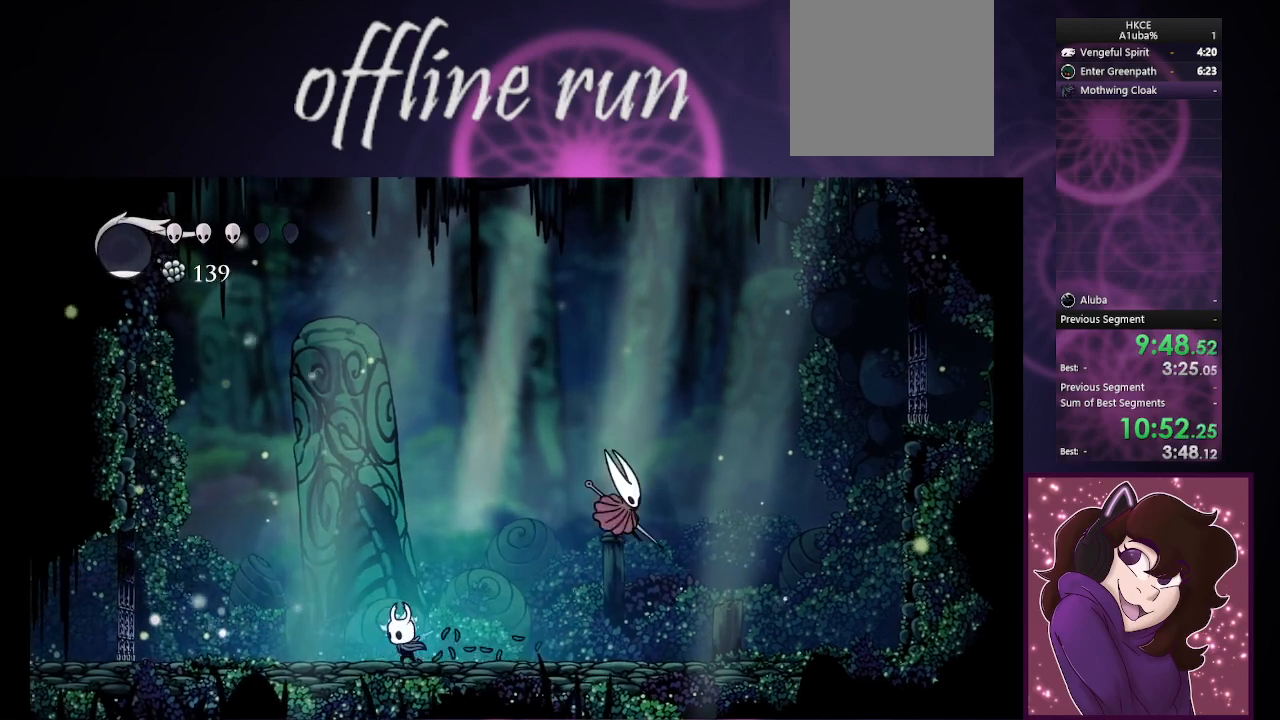
{"dt_ms": 500, "buttons": [], "left_stick": "left", "right_stick": "center", "events": [[133, "left_stick", "right"], [400, "left_stick", "left"]]}
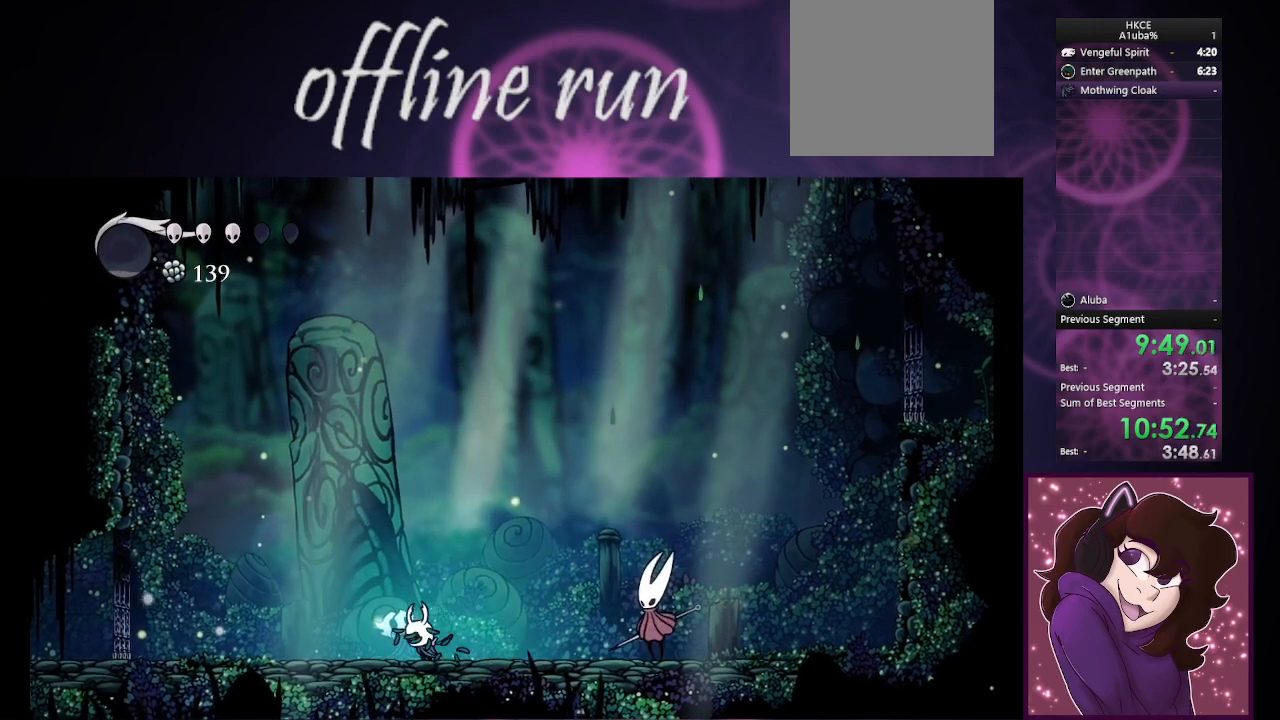
{"dt_ms": 1000, "buttons": [], "left_stick": "left", "right_stick": "center", "events": [[67, "left_stick", "right"], [433, "CROSS", "down"], [533, "left_stick", "left"], [567, "CROSS", "up"]]}
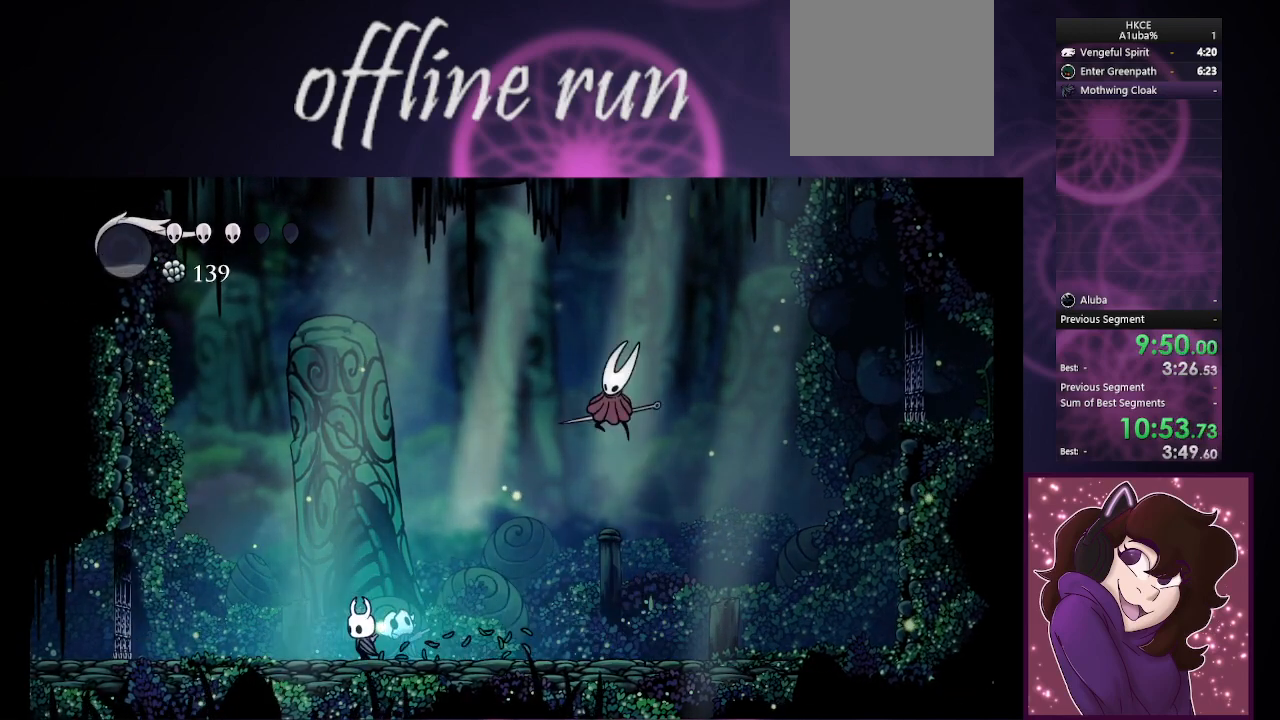
{"dt_ms": 500, "buttons": [], "left_stick": "left", "right_stick": "center", "events": []}
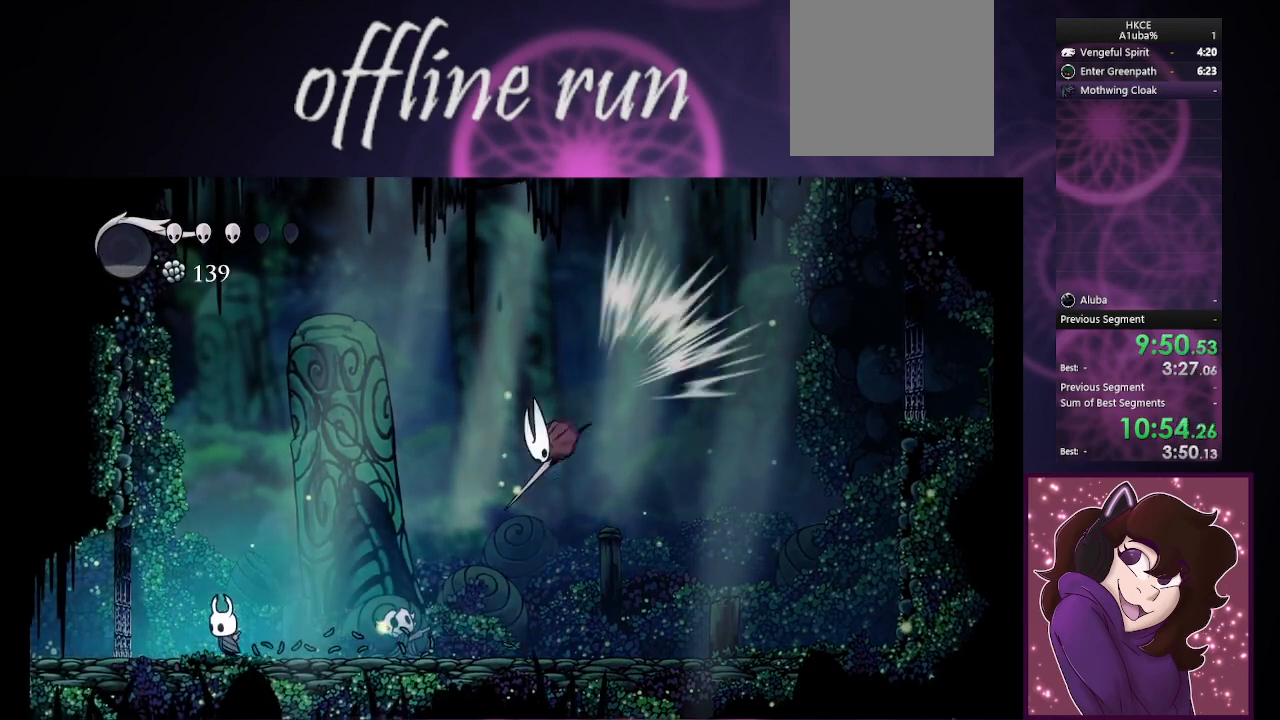
{"dt_ms": 500, "buttons": [], "left_stick": "right", "right_stick": "center", "events": [[333, "left_stick", "right"]]}
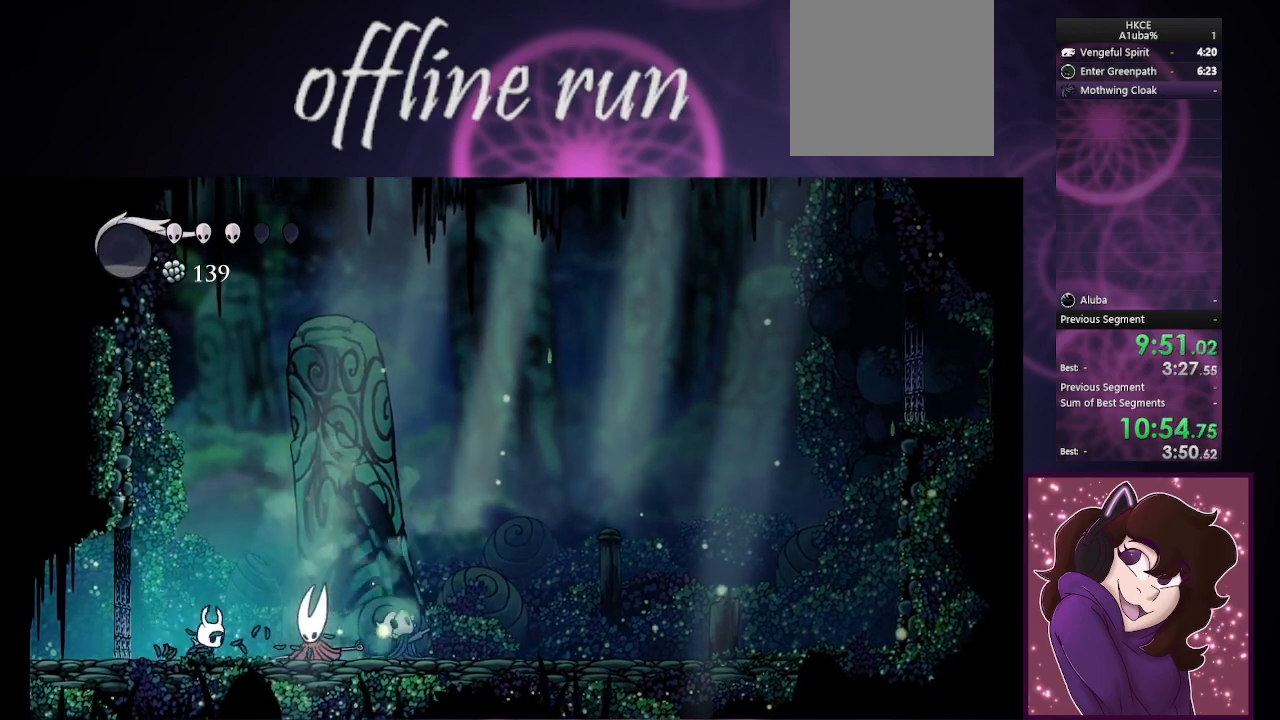
{"dt_ms": 500, "buttons": [], "left_stick": "right", "right_stick": "center", "events": [[67, "CROSS", "down"], [300, "CROSS", "up"]]}
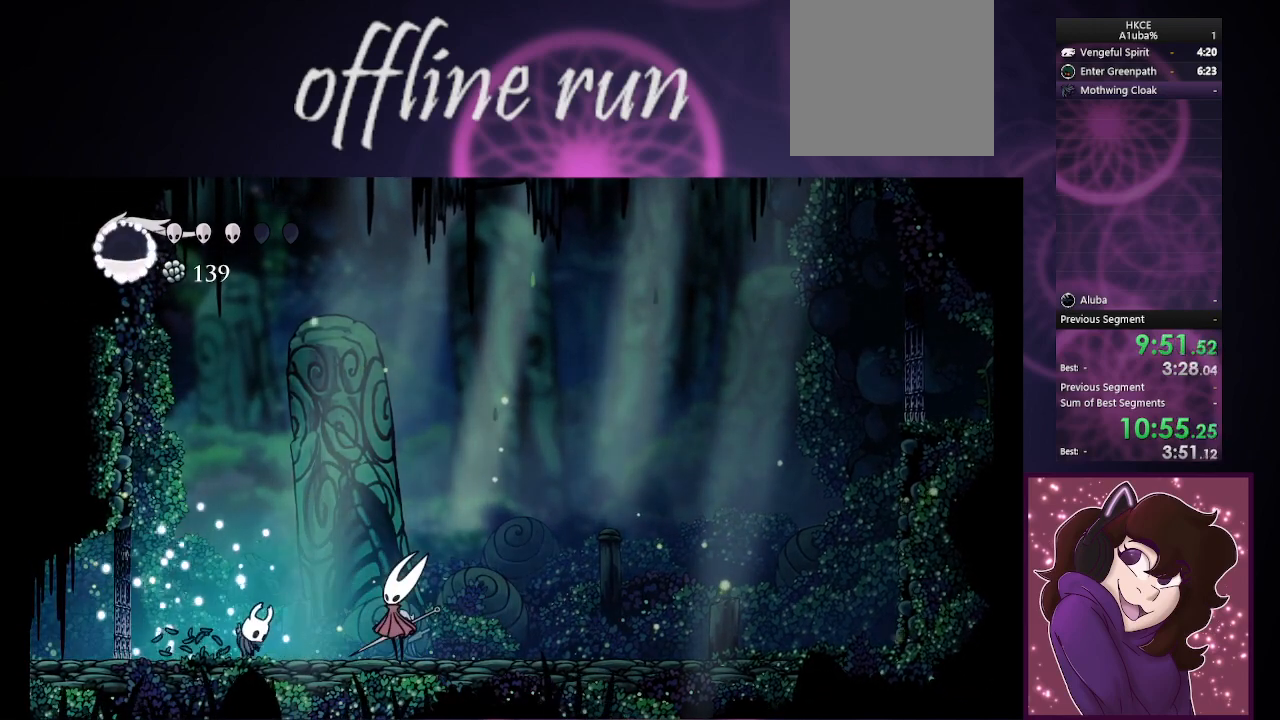
{"dt_ms": 500, "buttons": [], "left_stick": "center", "right_stick": "center", "events": [[200, "left_stick", "center"]]}
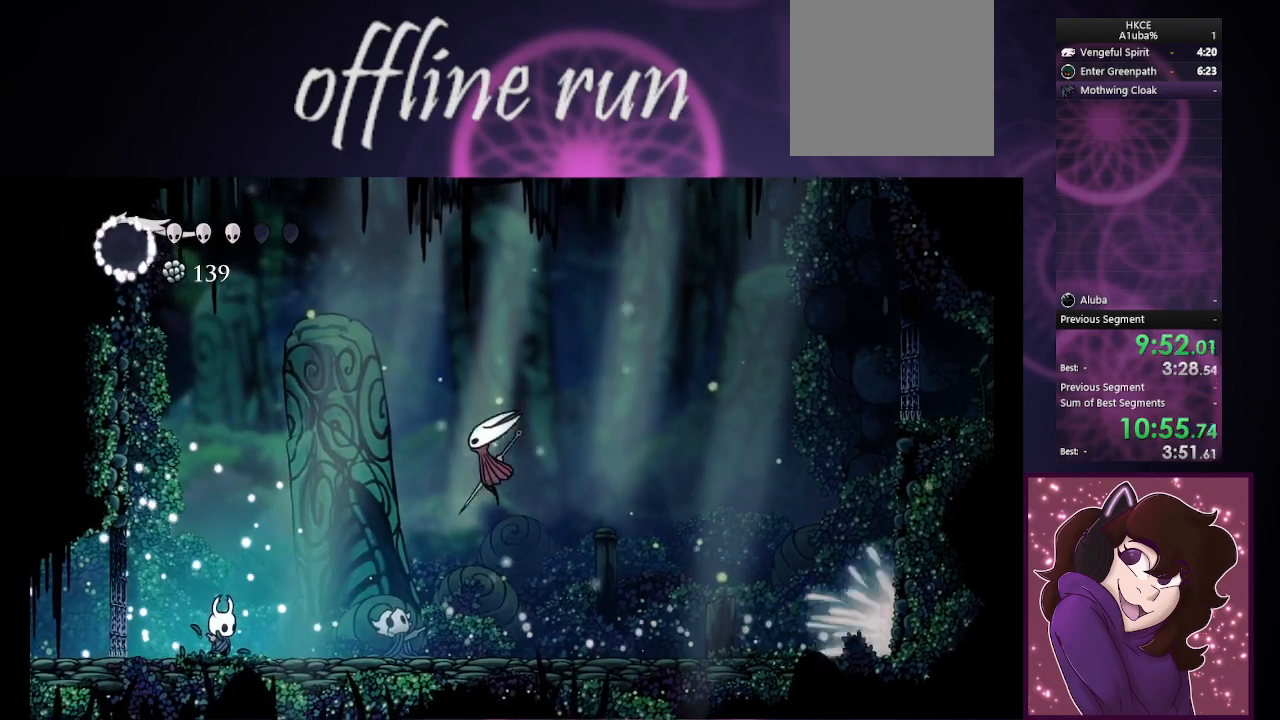
{"dt_ms": 500, "buttons": [], "left_stick": "center", "right_stick": "center", "events": [[233, "left_stick", "right"], [433, "left_stick", "center"]]}
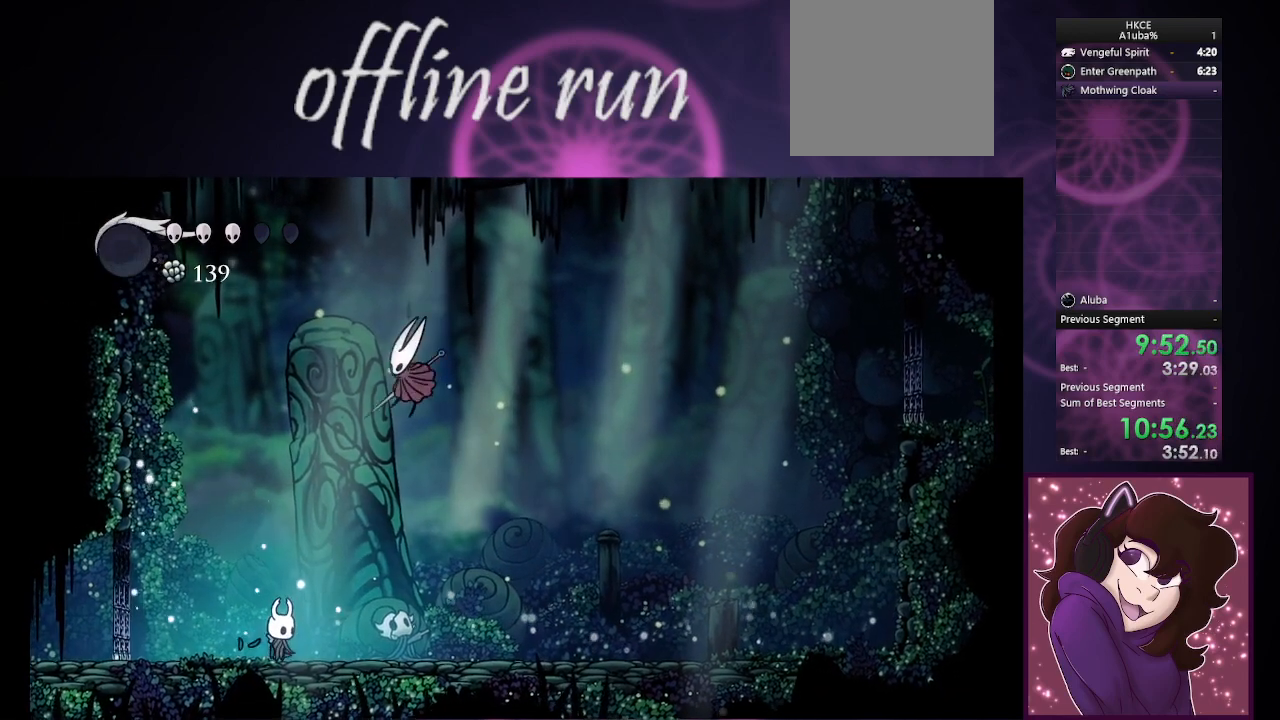
{"dt_ms": 500, "buttons": [], "left_stick": "center", "right_stick": "center", "events": [[300, "left_stick", "right"], [333, "CROSS", "down"], [400, "left_stick", "center"], [467, "CROSS", "up"]]}
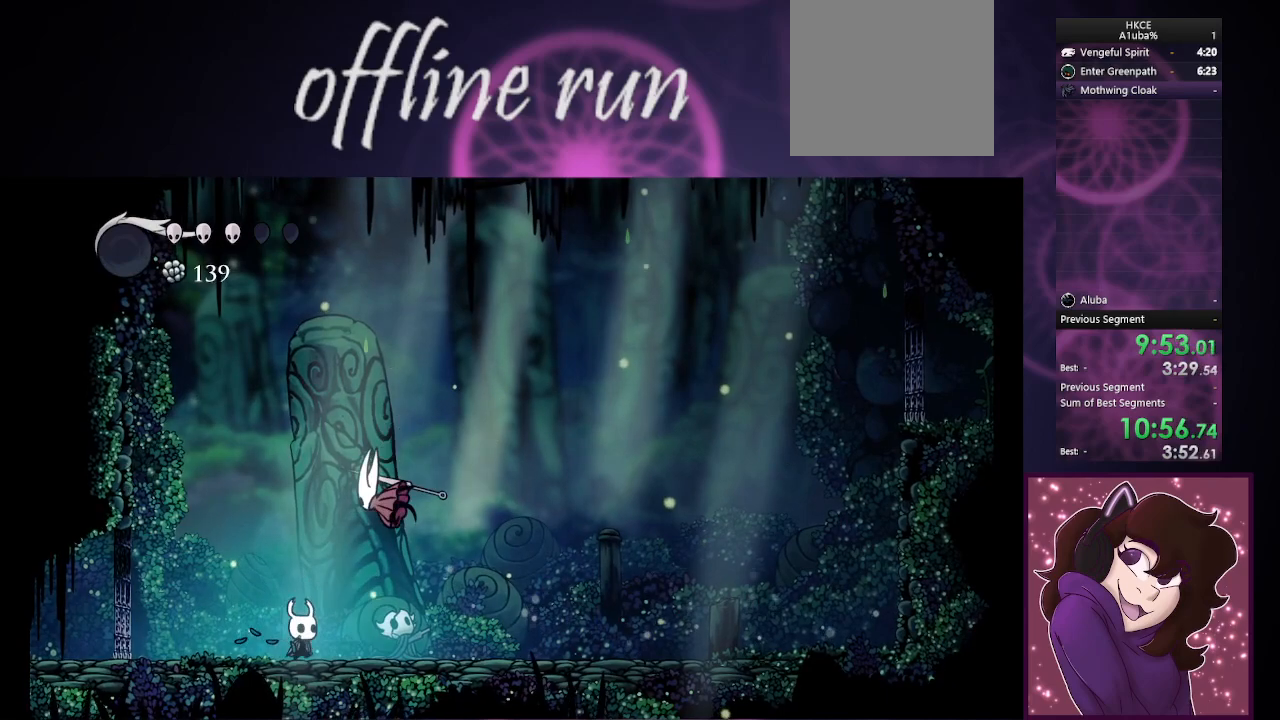
{"dt_ms": 500, "buttons": [], "left_stick": "down-left", "right_stick": "center", "events": [[367, "left_stick", "down-left"]]}
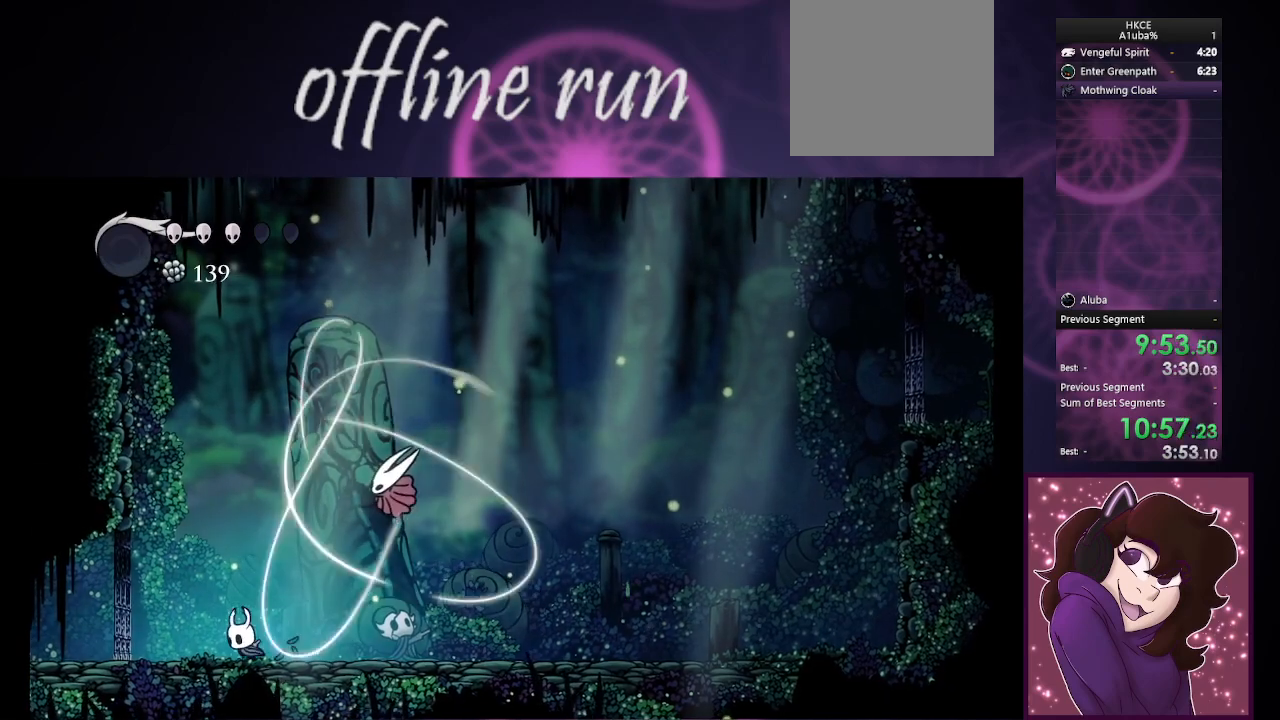
{"dt_ms": 500, "buttons": [], "left_stick": "center", "right_stick": "center", "events": [[367, "left_stick", "center"]]}
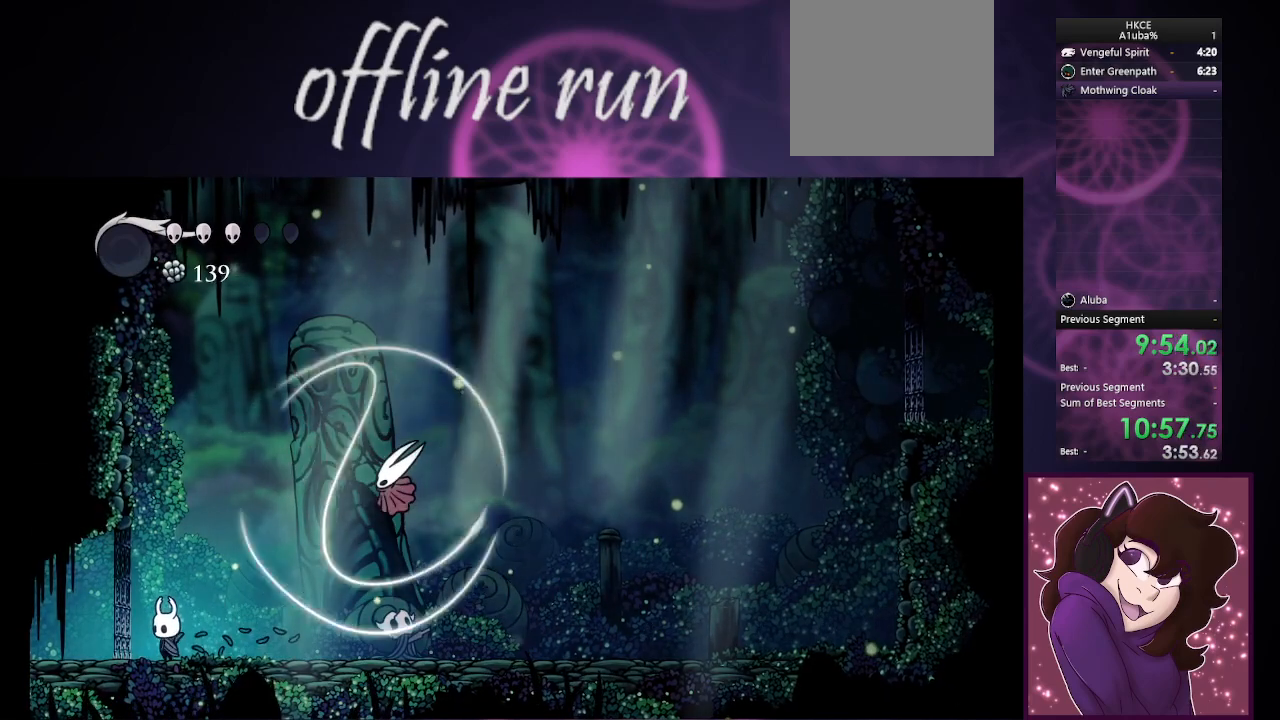
{"dt_ms": 500, "buttons": [], "left_stick": "right", "right_stick": "center", "events": [[300, "left_stick", "right"]]}
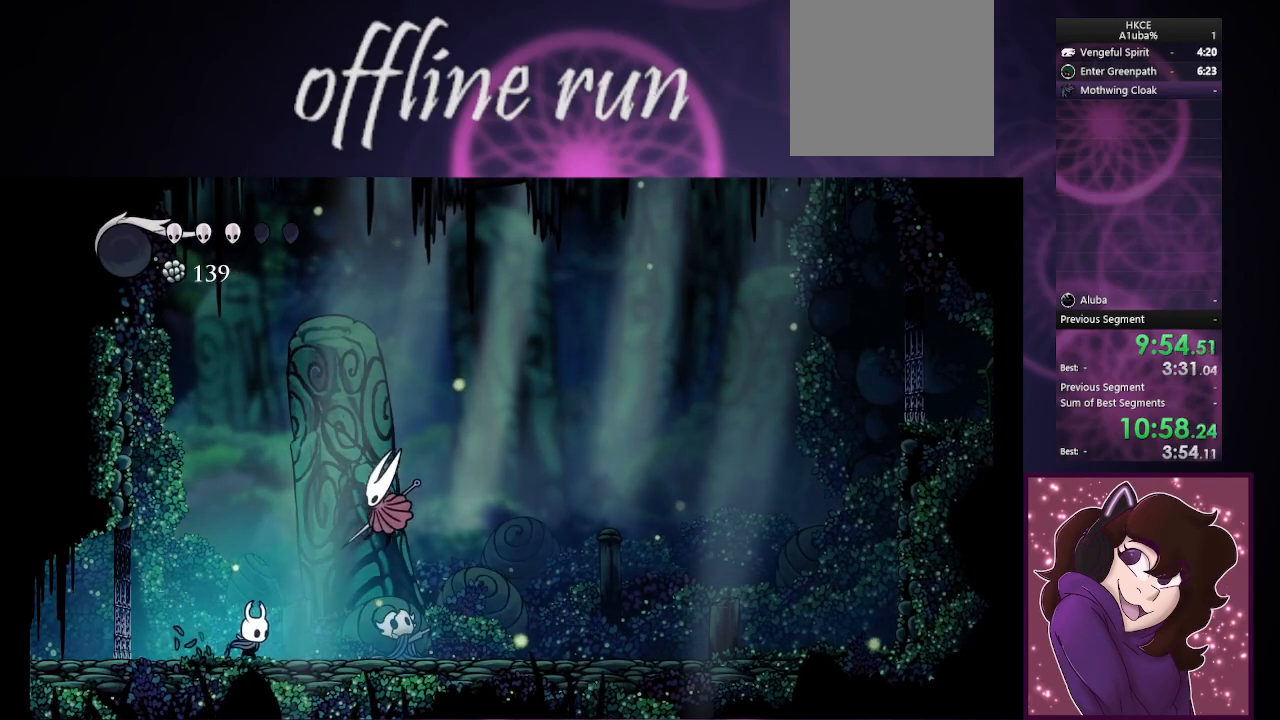
{"dt_ms": 500, "buttons": [], "left_stick": "right", "right_stick": "center", "events": [[233, "CROSS", "down"], [400, "CROSS", "up"]]}
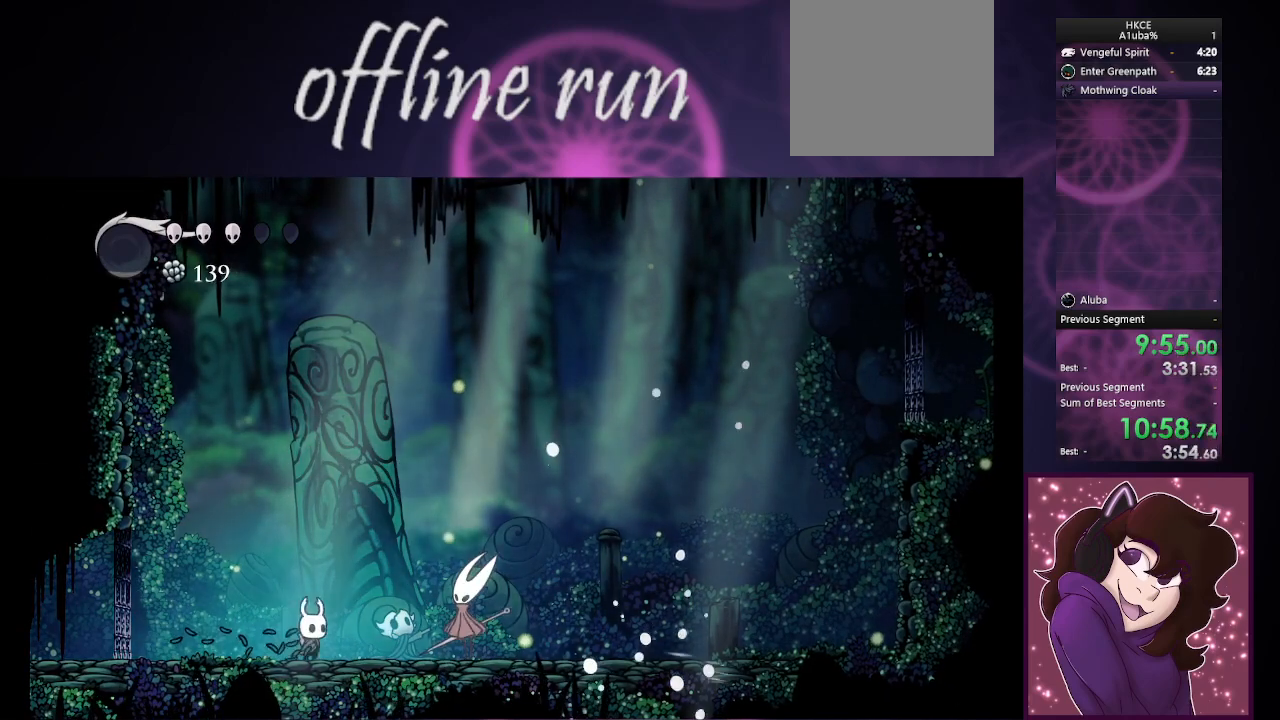
{"dt_ms": 500, "buttons": [], "left_stick": "right", "right_stick": "center", "events": [[200, "CROSS", "down"], [367, "CROSS", "up"]]}
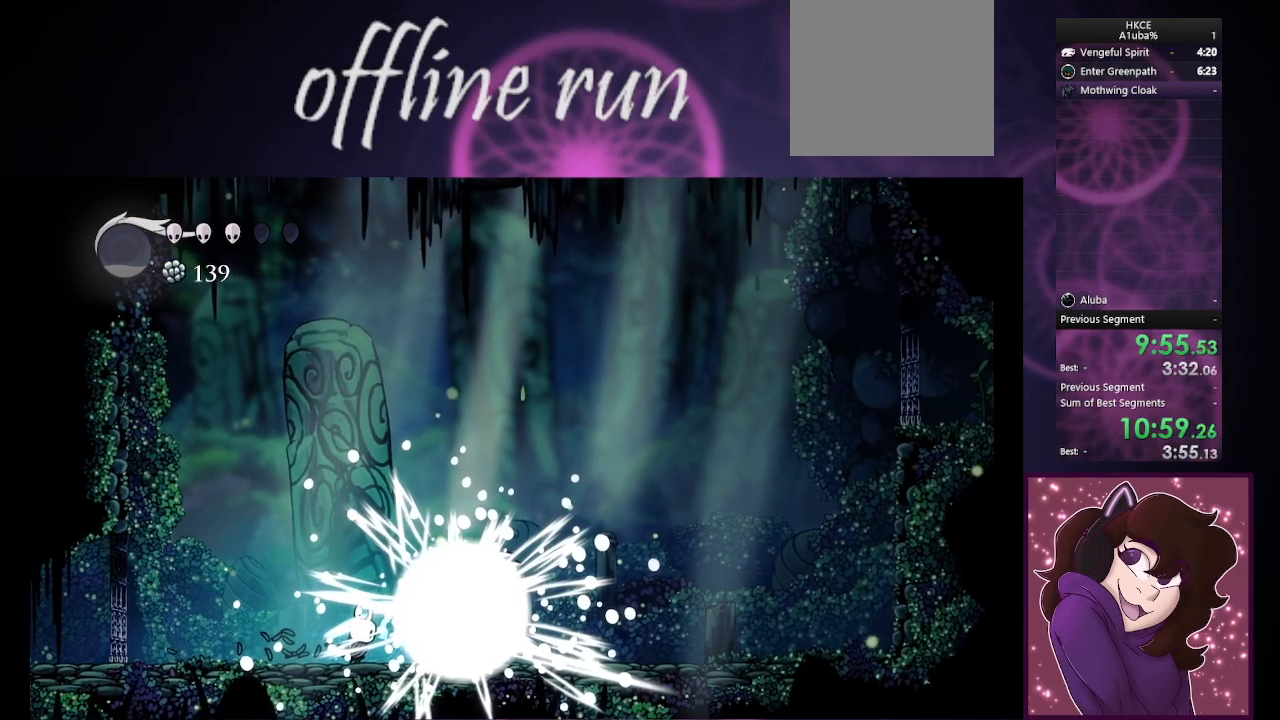
{"dt_ms": 500, "buttons": [], "left_stick": "center", "right_stick": "center", "events": [[333, "left_stick", "center"]]}
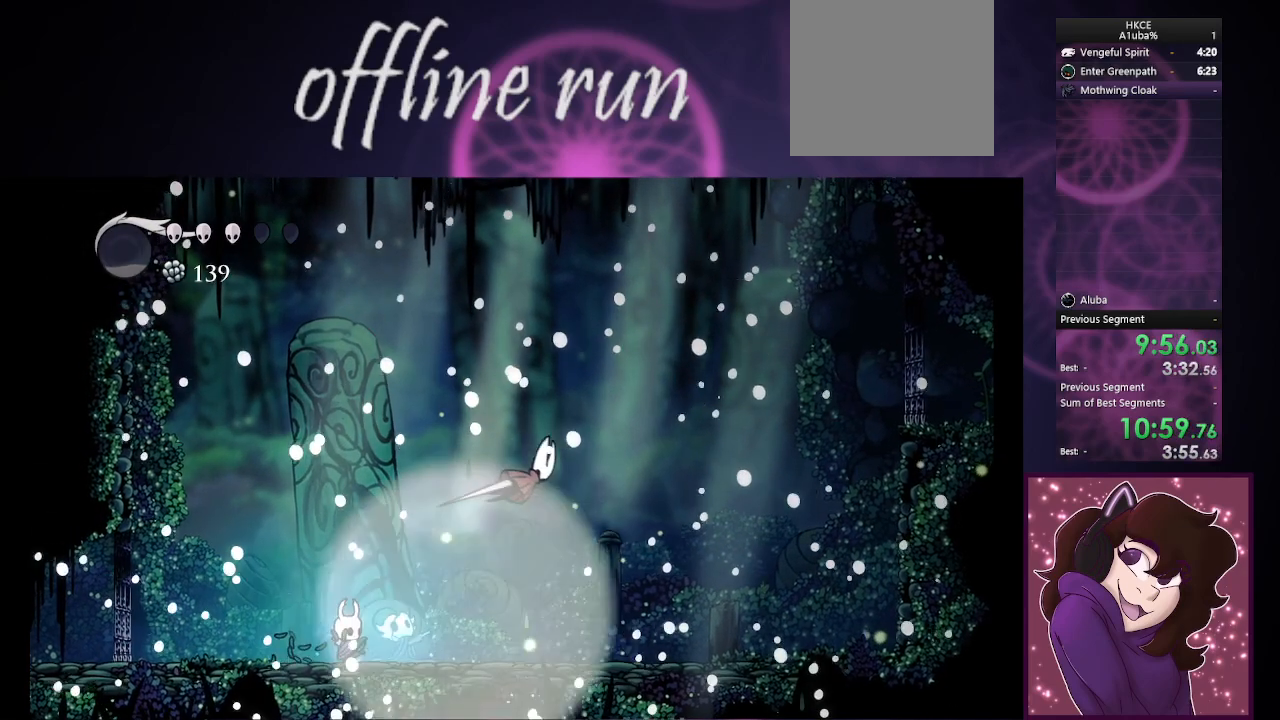
{"dt_ms": 500, "buttons": [], "left_stick": "right", "right_stick": "center", "events": [[400, "left_stick", "right"]]}
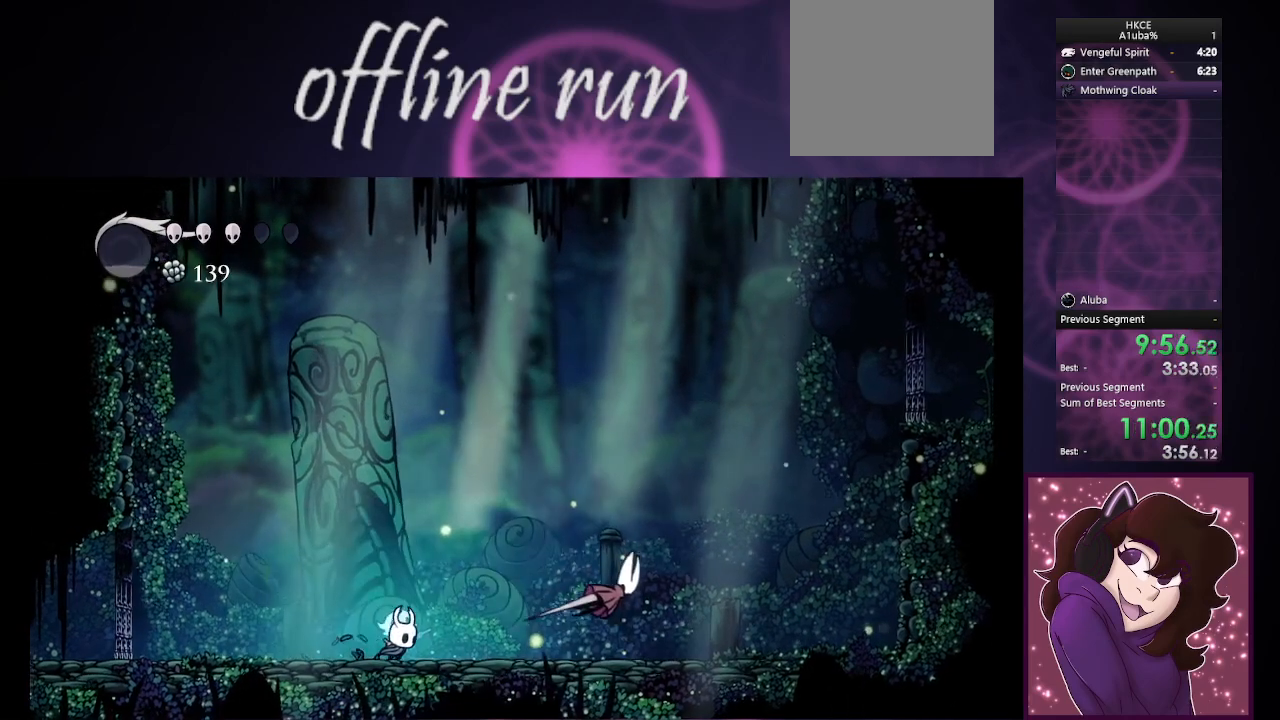
{"dt_ms": 500, "buttons": [], "left_stick": "center", "right_stick": "center", "events": [[133, "left_stick", "center"]]}